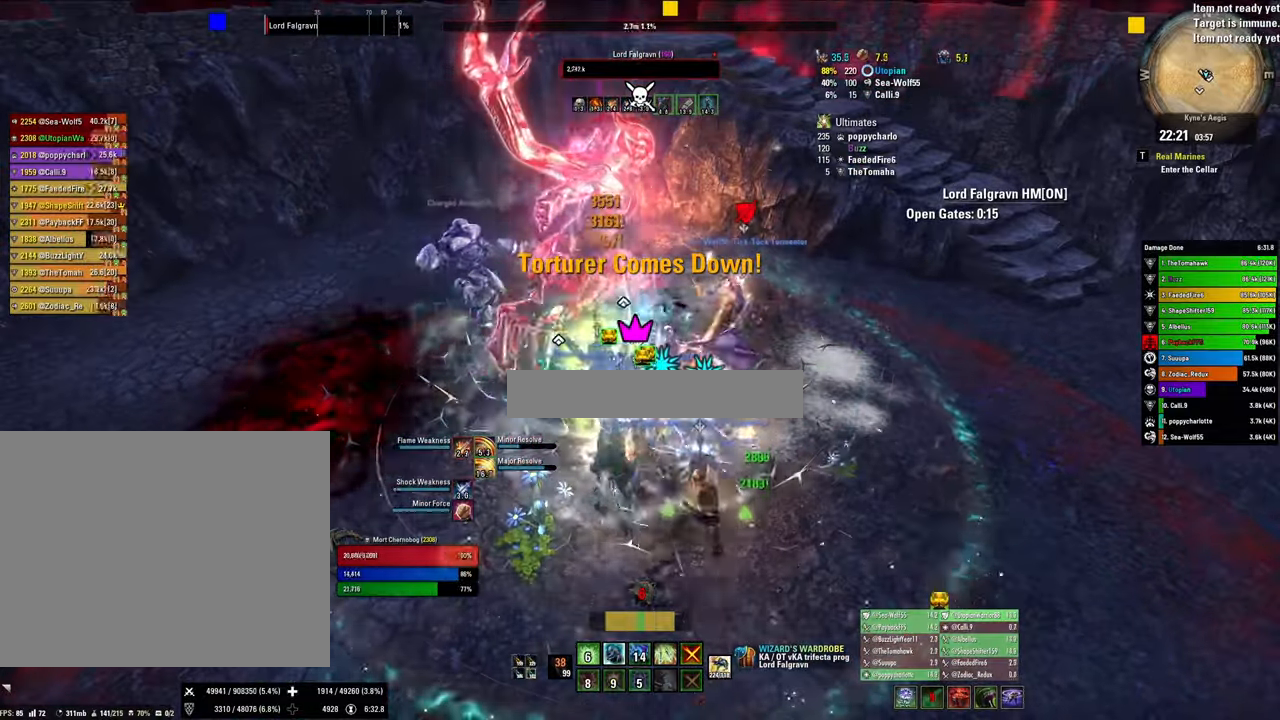
Gameplay with keyboard and mouse; each line is a JSON object with the keys and mouse buttons held at the frame after it. "events" lists presses ("down") and releases ("up") of "1", "2", "3", "4", "5", "a", "alt", "b", "c", "ctrl", "d", "e", "f", "g", "q", "r", "s", "shift", "space", "t", "tab", "tilde", "v", "w", "x", "z", "mouse_left", "mouse_wheel", "mouse_right", "mouse_mb4" and "mouse_mb5" between this image and that frame as [ms after this image, input, new state], when the widget could be followed in between. "mouse_left", "mouse_wheel", "mouse_right", "mouse_mb4", "mouse_mb5" = the "left", "wheel", "right", "mb4", "mb5" buttons of the "mouse" list. No other keys are recorded. "wheel" means that the mouse wheel is clicked or scrolled. Mouse movement is not recorded.
{"keys": ["x"], "mouse": ["right"], "events": [[67, "2", "down"], [100, "2", "up"], [200, "2", "down"], [233, "q", "down"], [300, "2", "up"], [400, "q", "up"], [500, "x", "down"]]}
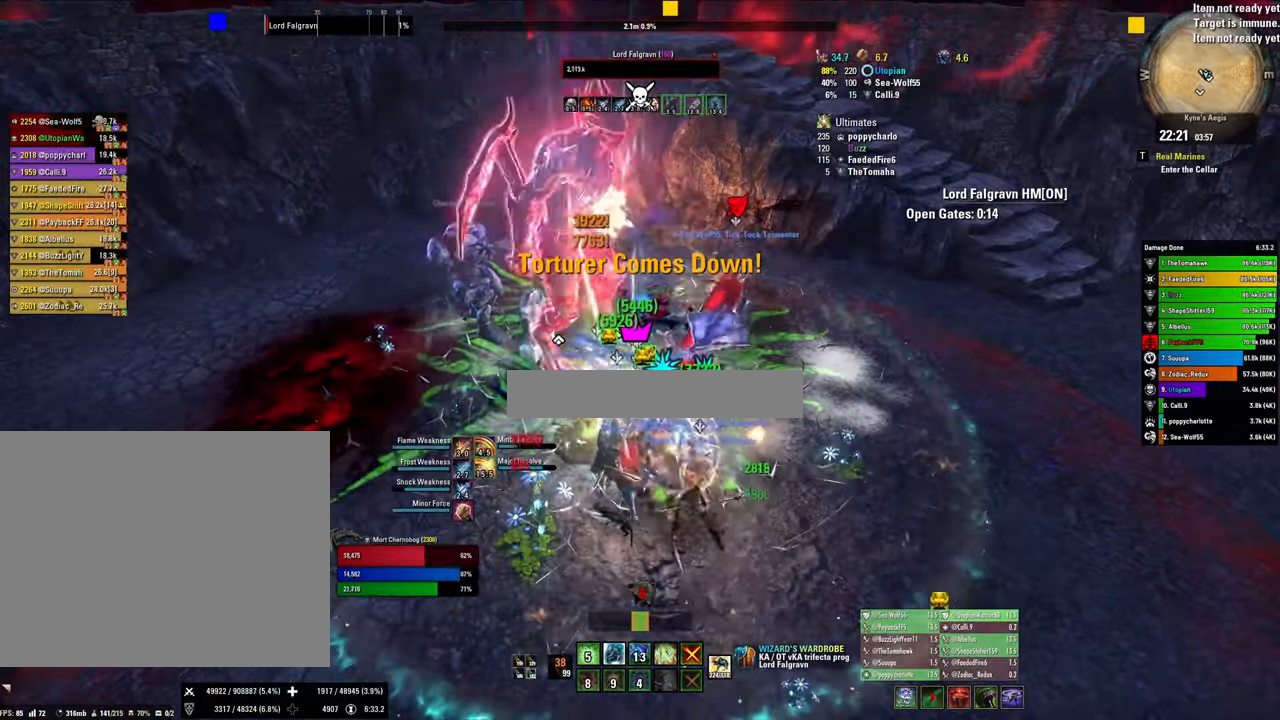
{"keys": [], "mouse": ["right"], "events": [[233, "x", "up"]]}
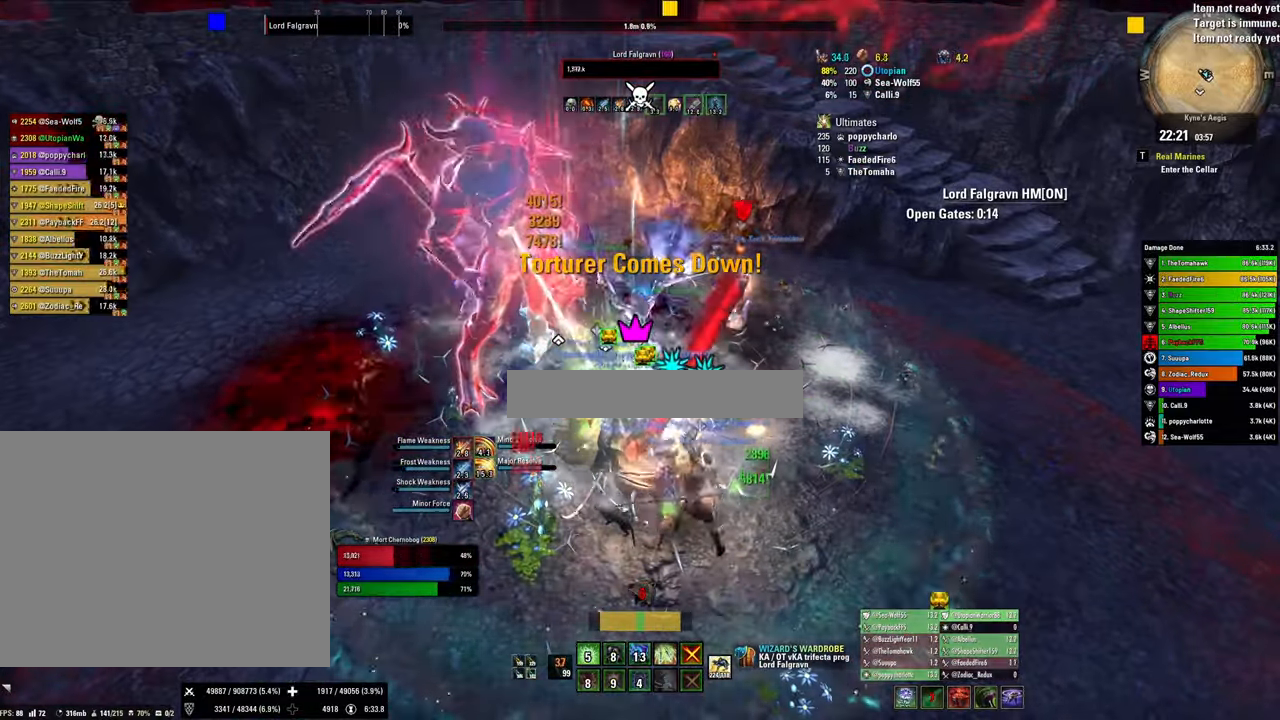
{"keys": [], "mouse": ["right"], "events": [[200, "2", "down"], [300, "2", "up"], [333, "q", "down"], [467, "q", "up"]]}
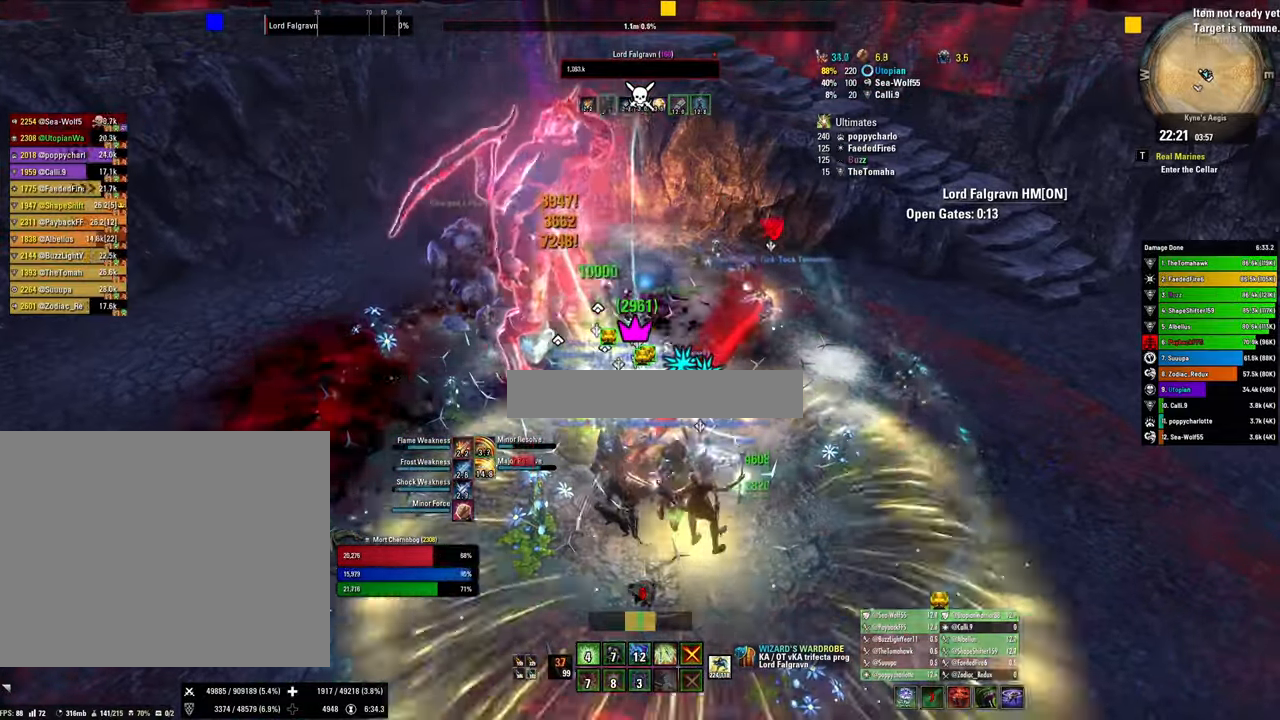
{"keys": ["1"], "mouse": ["right"], "events": [[33, "x", "down"], [67, "v", "down"], [167, "v", "up"], [167, "x", "up"], [267, "1", "down"], [333, "1", "up"], [433, "1", "down"]]}
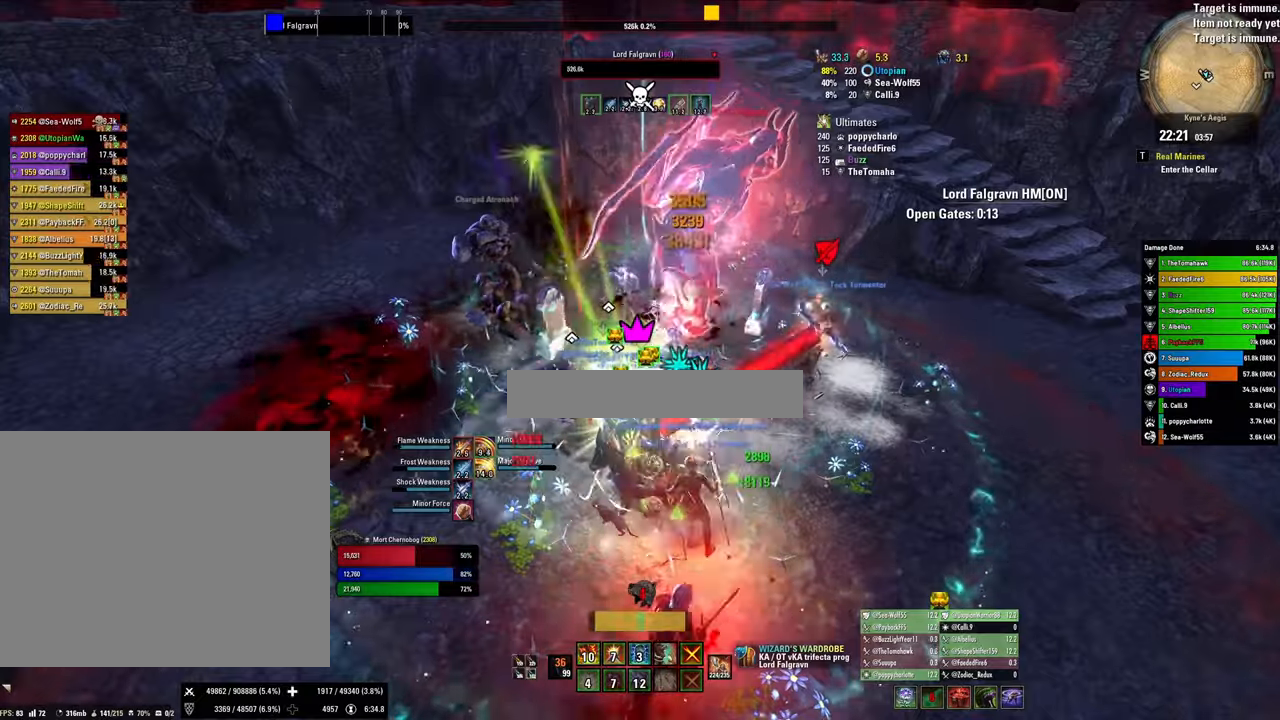
{"keys": [], "mouse": ["right"], "events": [[33, "1", "up"], [66, "q", "down"], [233, "x", "down"], [266, "q", "up"], [400, "x", "up"]]}
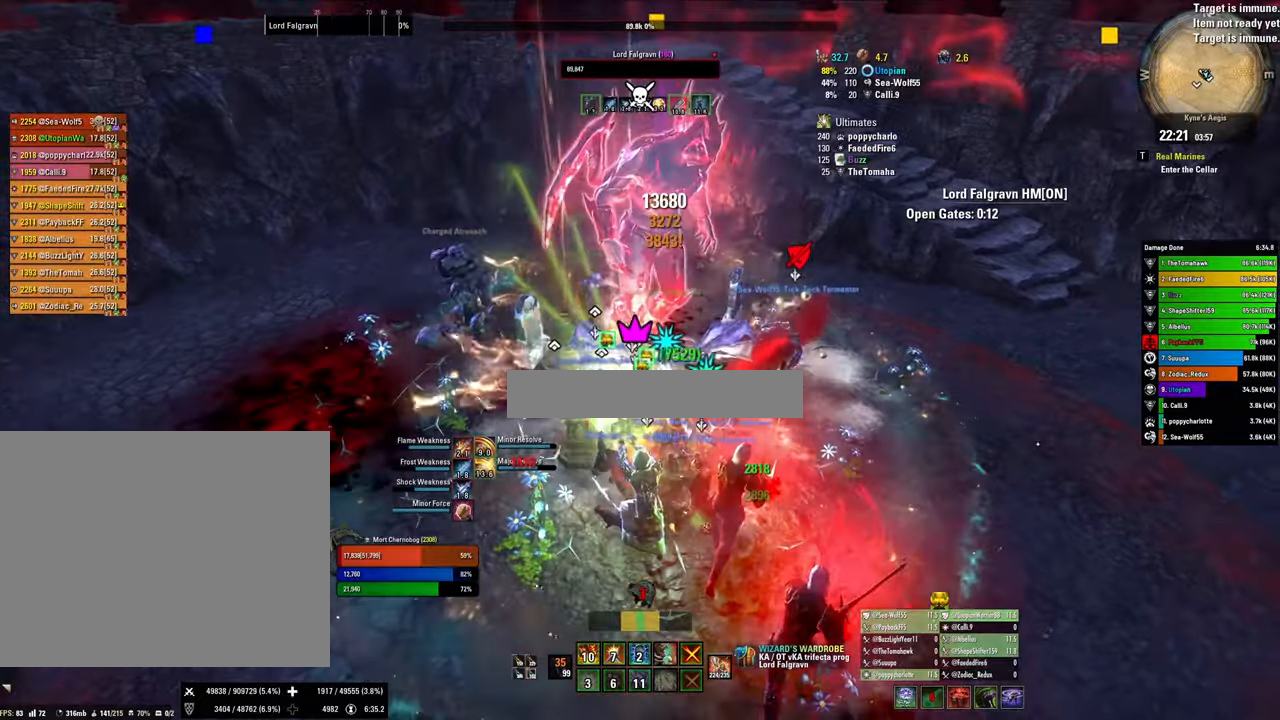
{"keys": [], "mouse": ["right"], "events": [[33, "2", "down"], [133, "2", "up"], [133, "q", "down"], [266, "q", "up"]]}
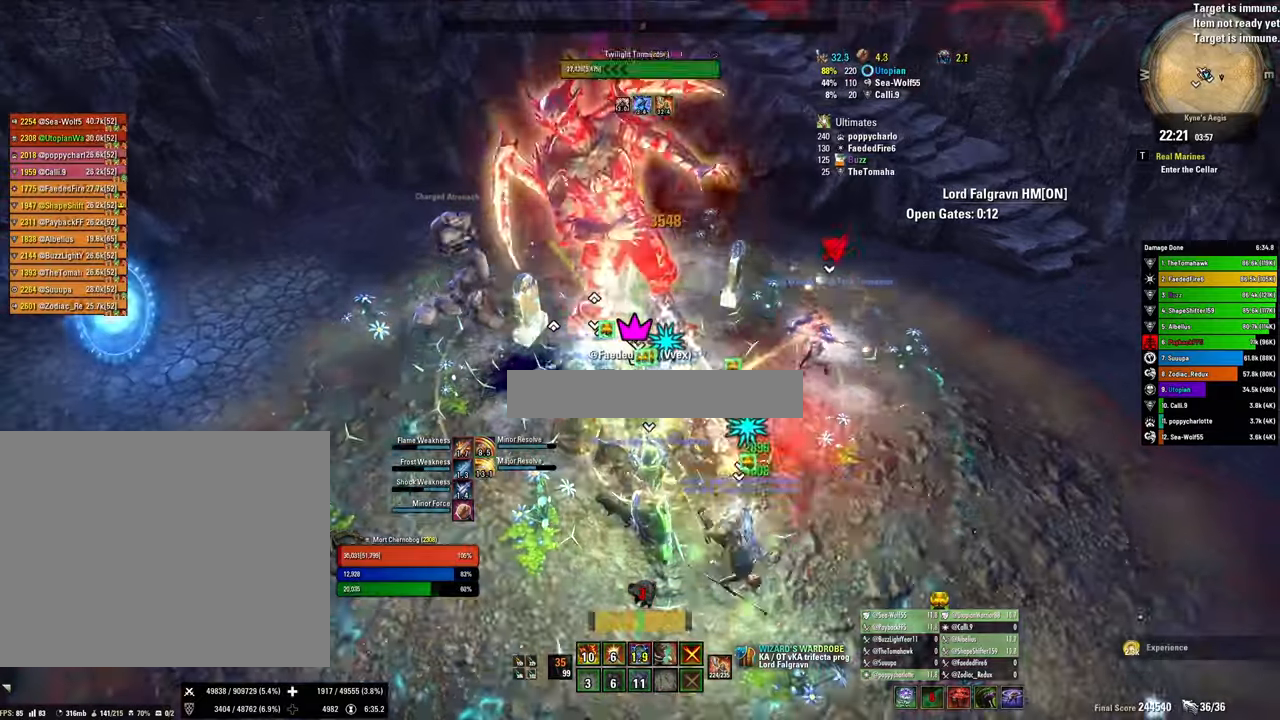
{"keys": [], "mouse": ["right"], "events": [[133, "s", "down"], [166, "s", "up"], [200, "s", "down"], [333, "v", "down"], [433, "s", "up"], [500, "v", "up"]]}
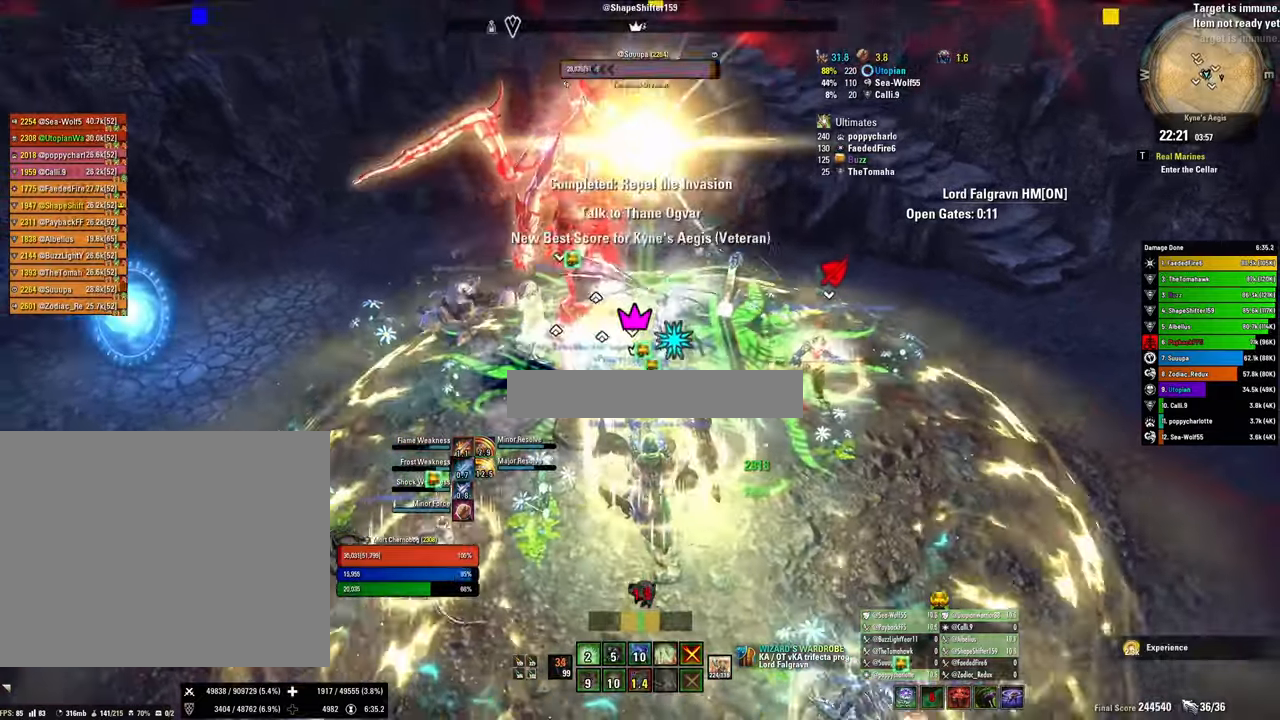
{"keys": ["e", "w"], "mouse": [], "events": [[66, "w", "down"], [166, "mouse_right", "up"], [233, "shift", "down"], [466, "e", "down"], [466, "shift", "up"]]}
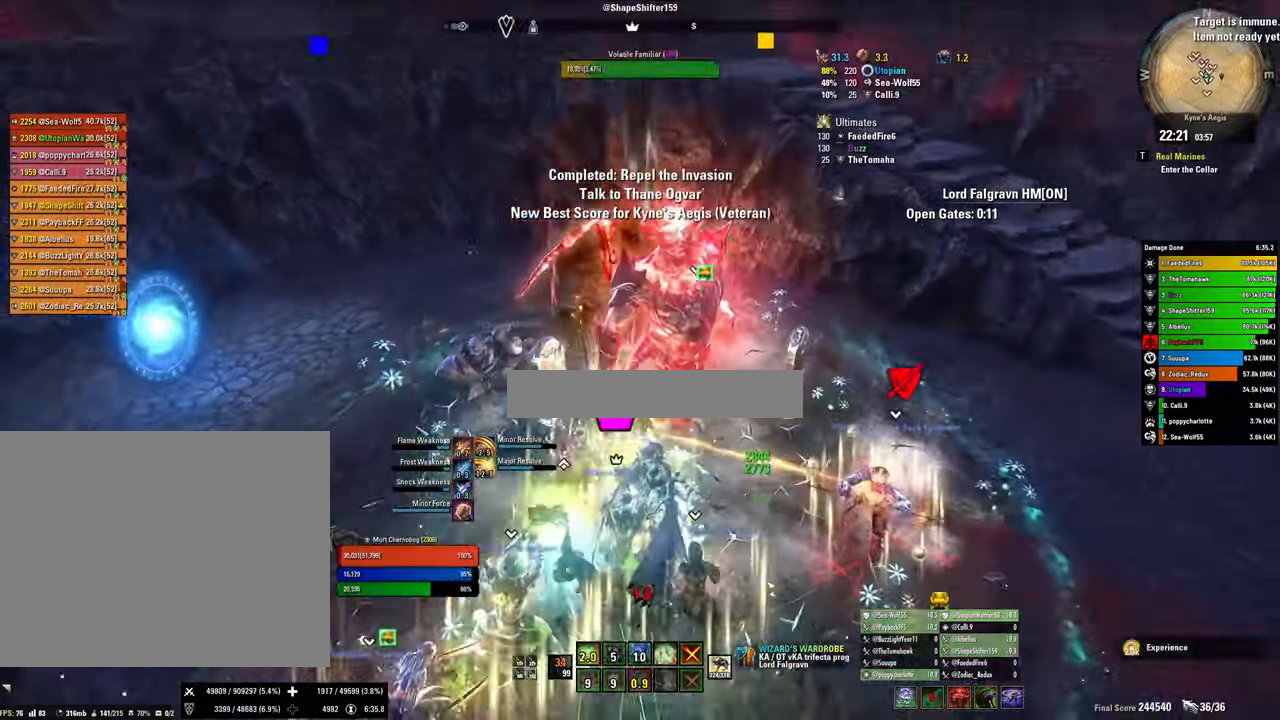
{"keys": ["a"], "mouse": [], "events": [[33, "e", "up"], [100, "w", "up"], [133, "e", "down"], [200, "e", "up"], [266, "e", "down"], [266, "r", "down"], [333, "r", "up"], [366, "a", "down"], [366, "e", "up"]]}
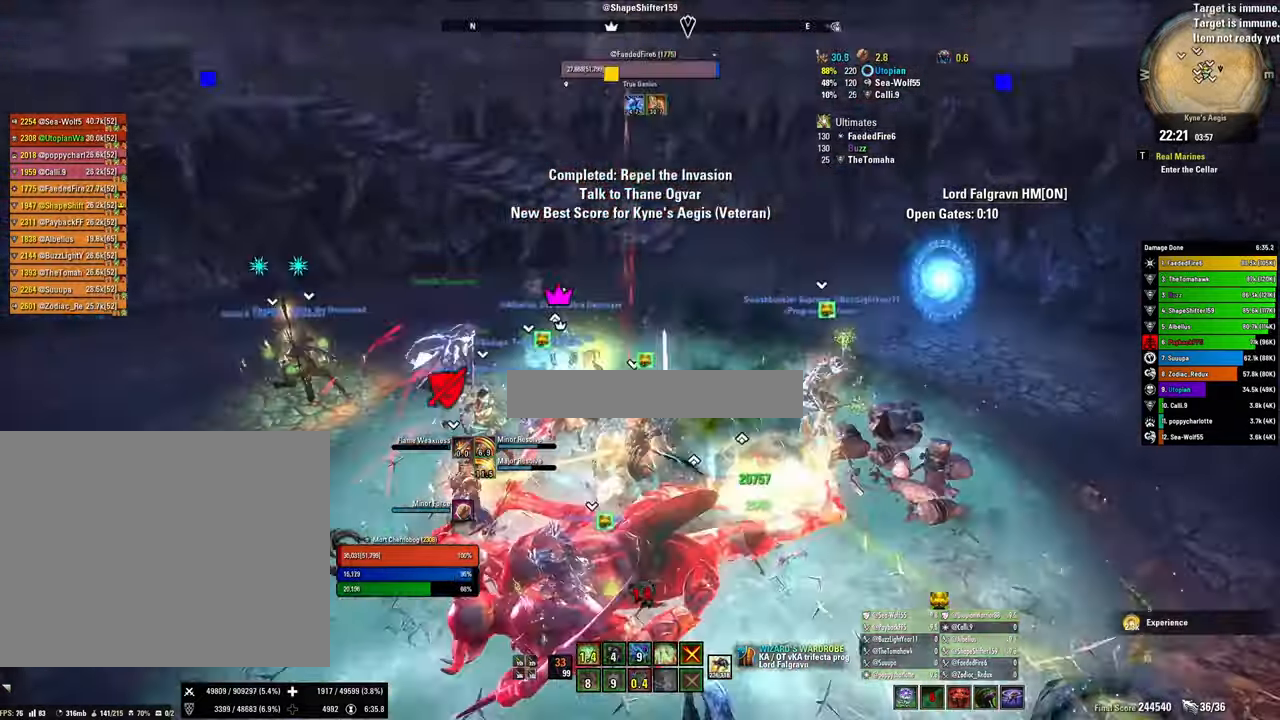
{"keys": ["a"], "mouse": [], "events": []}
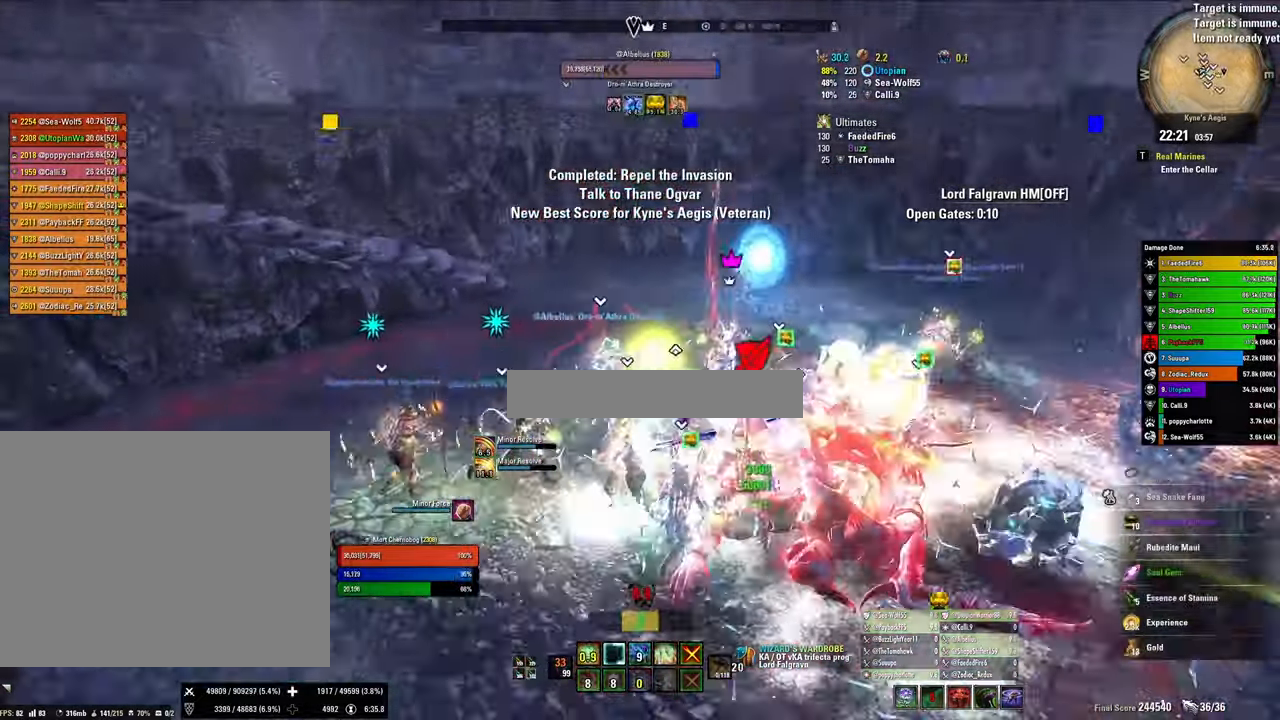
{"keys": [], "mouse": [], "events": [[133, "a", "up"]]}
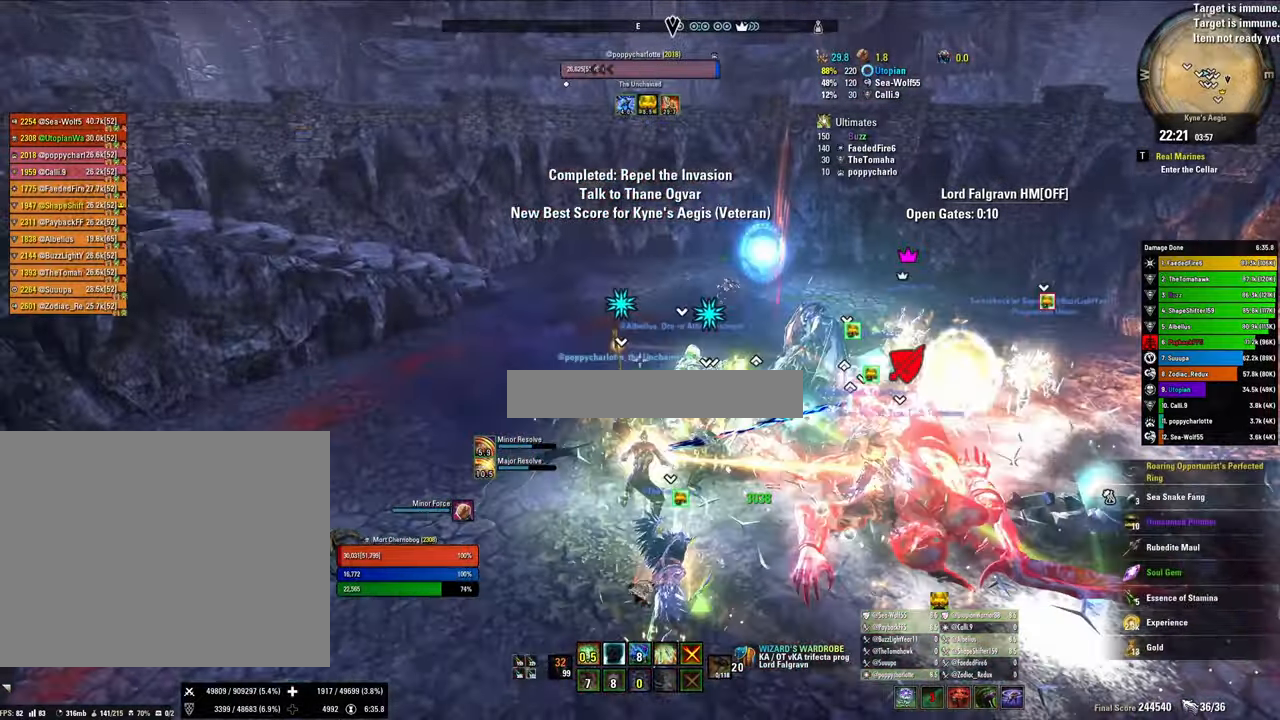
{"keys": [], "mouse": [], "events": []}
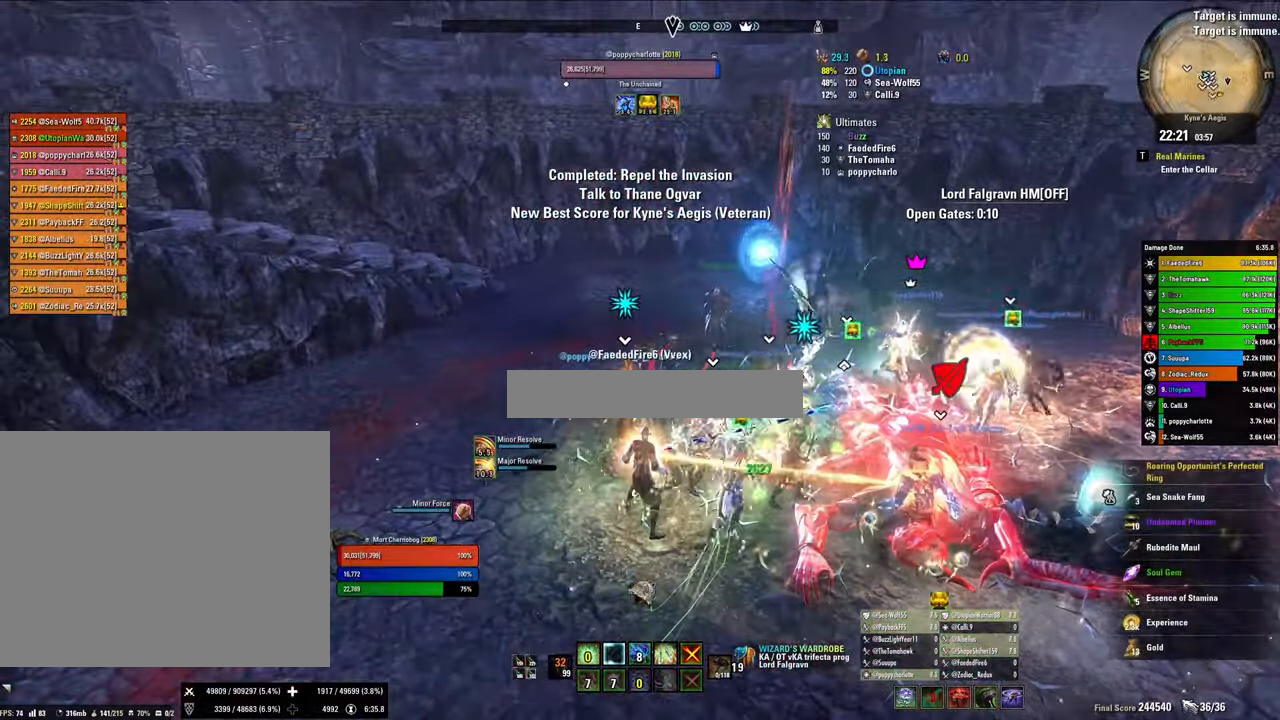
{"keys": [], "mouse": [], "events": []}
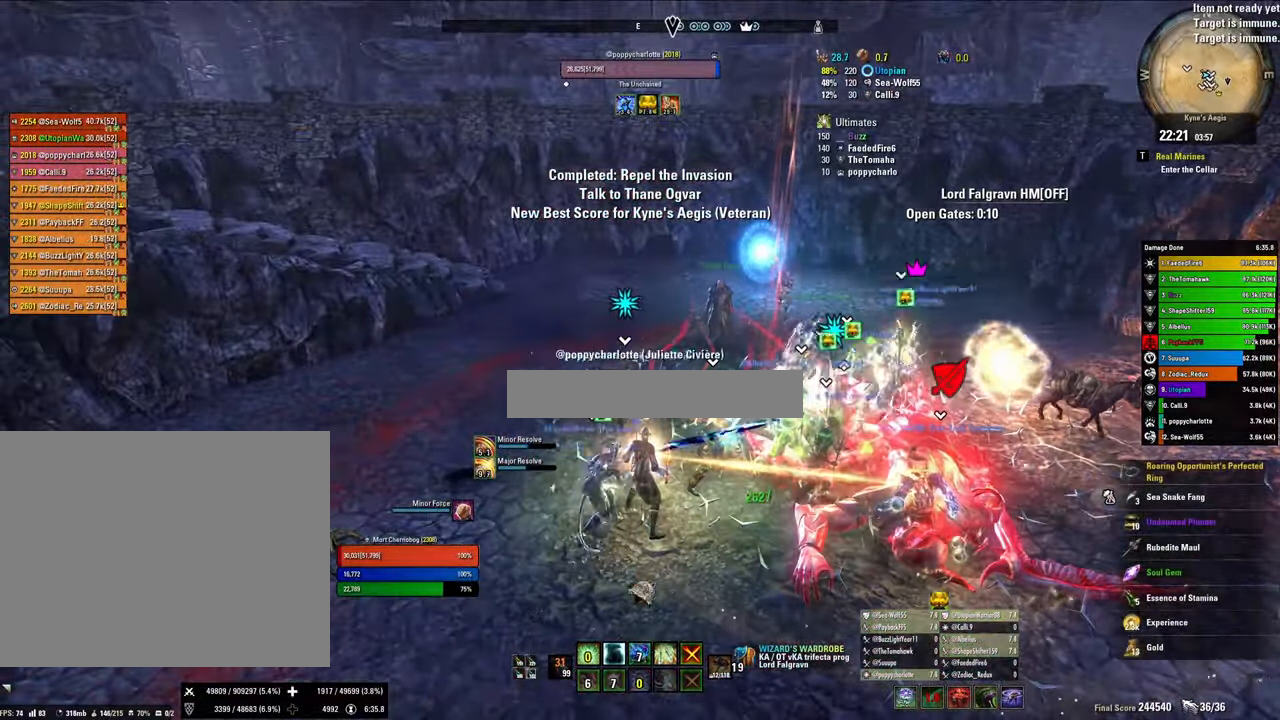
{"keys": [], "mouse": [], "events": []}
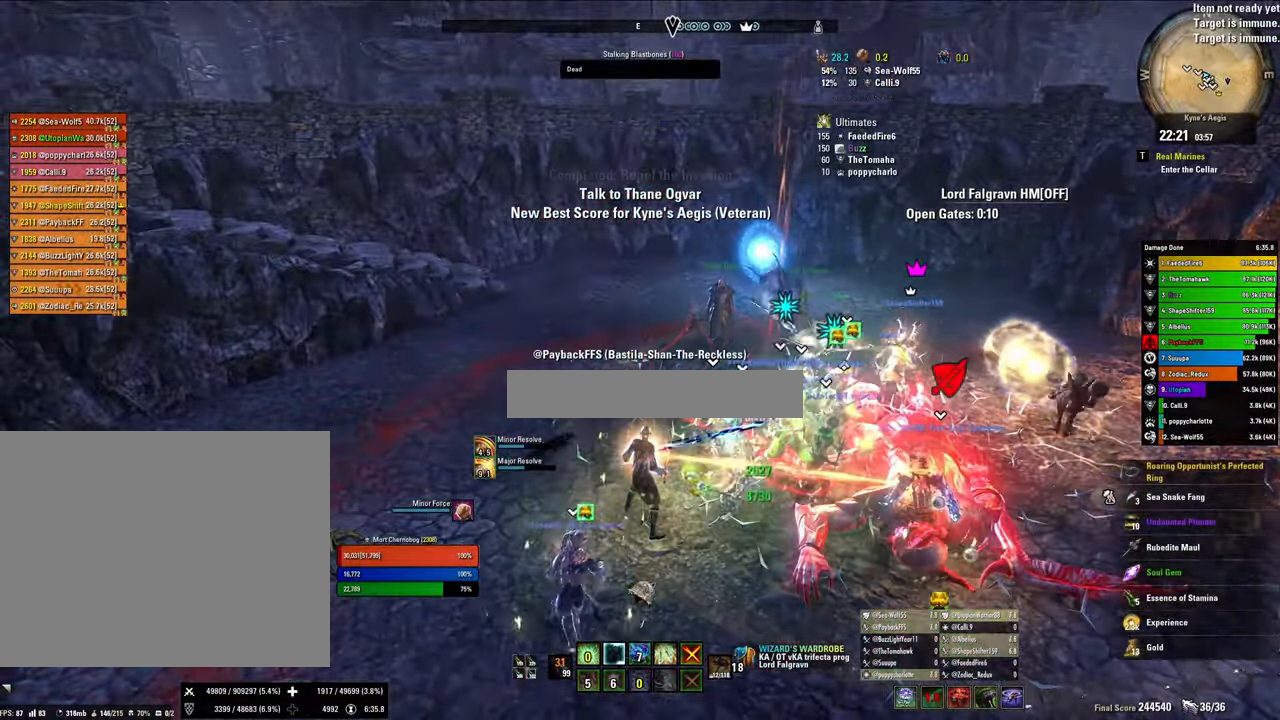
{"keys": [], "mouse": [], "events": []}
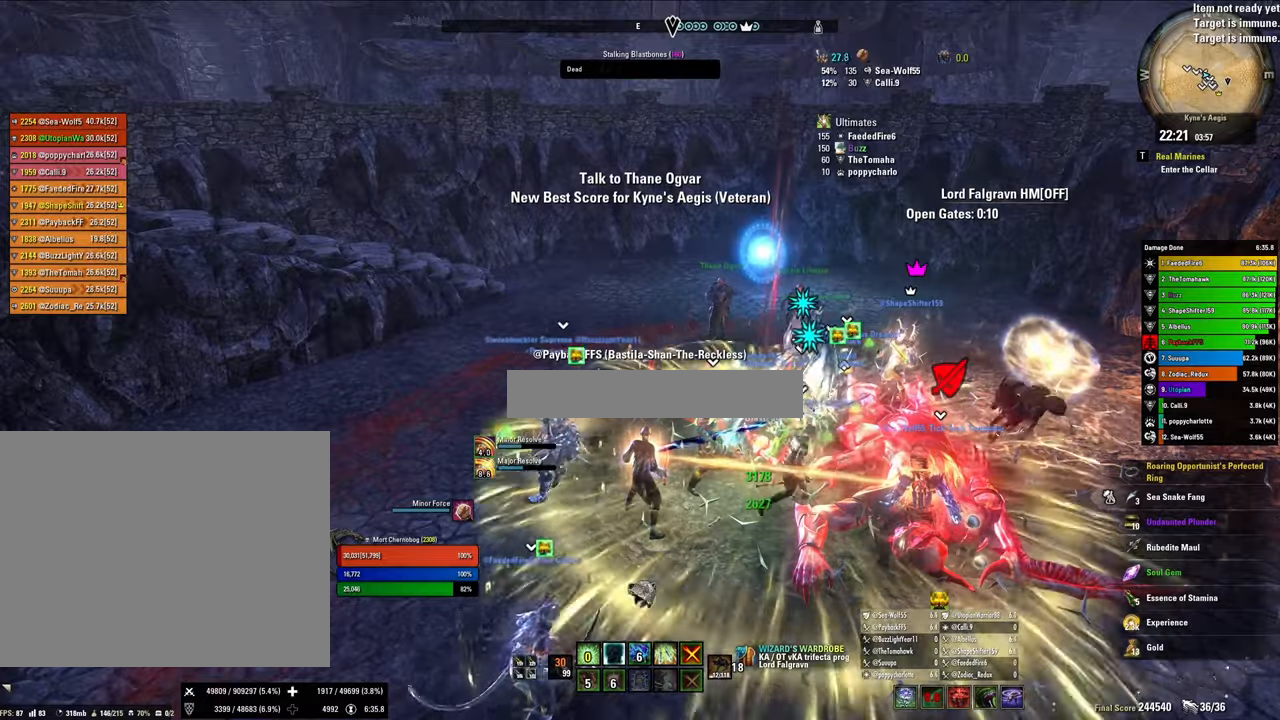
{"keys": [], "mouse": [], "events": []}
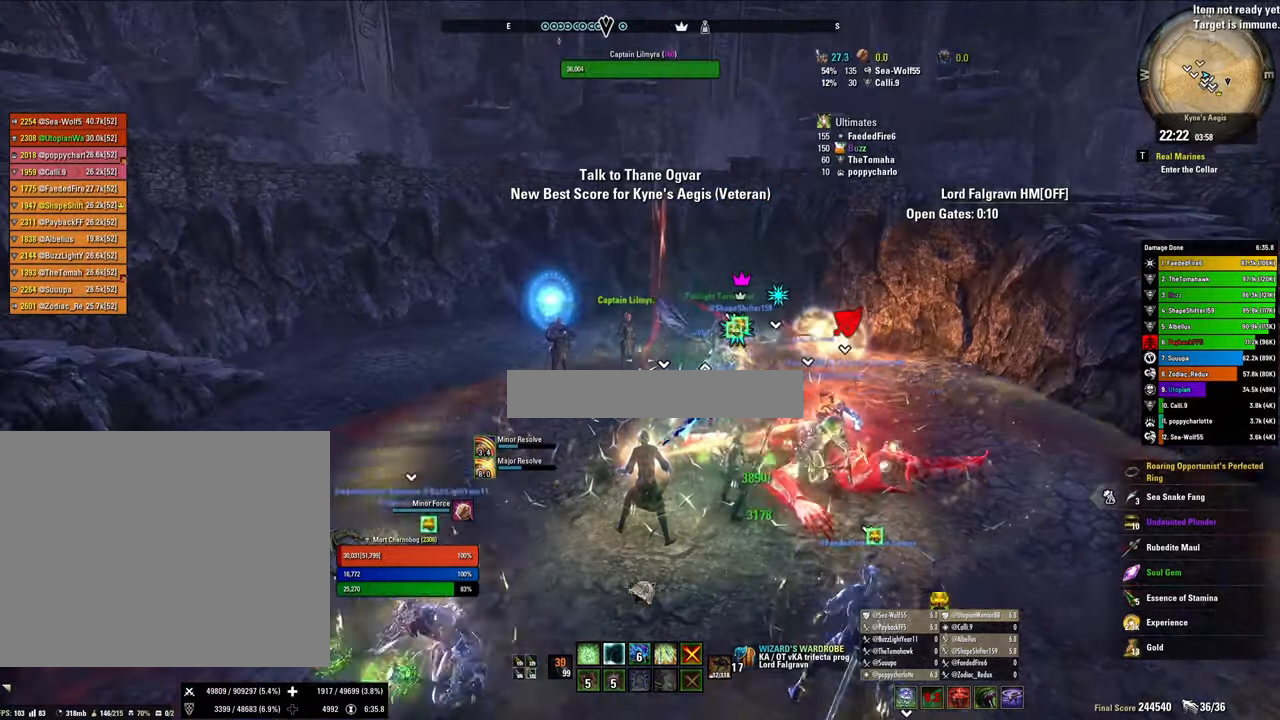
{"keys": [], "mouse": [], "events": []}
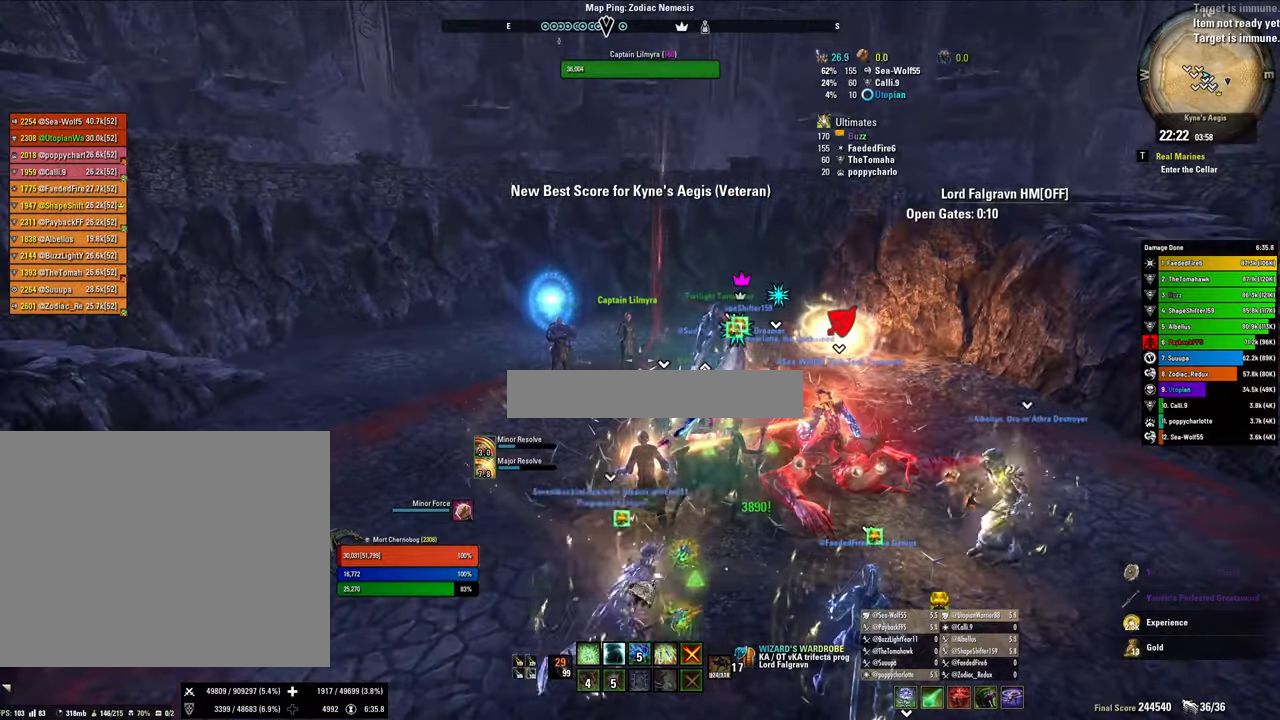
{"keys": [], "mouse": [], "events": []}
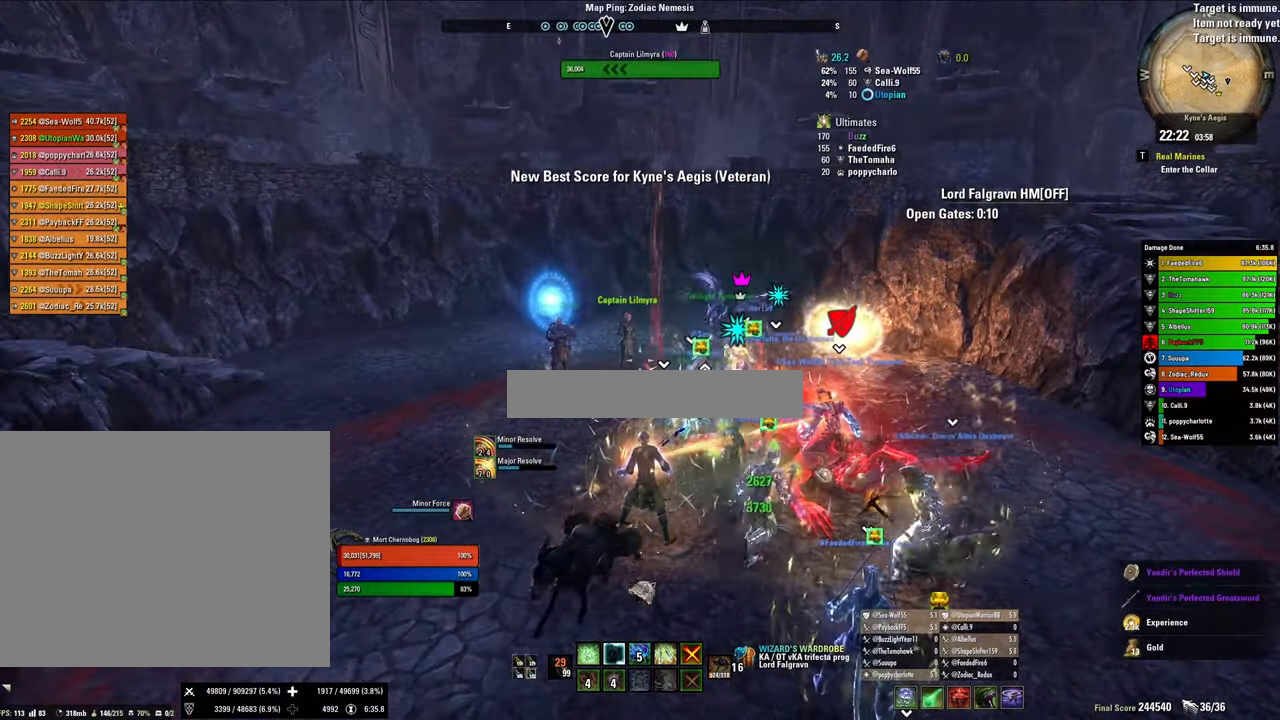
{"keys": [], "mouse": [], "events": []}
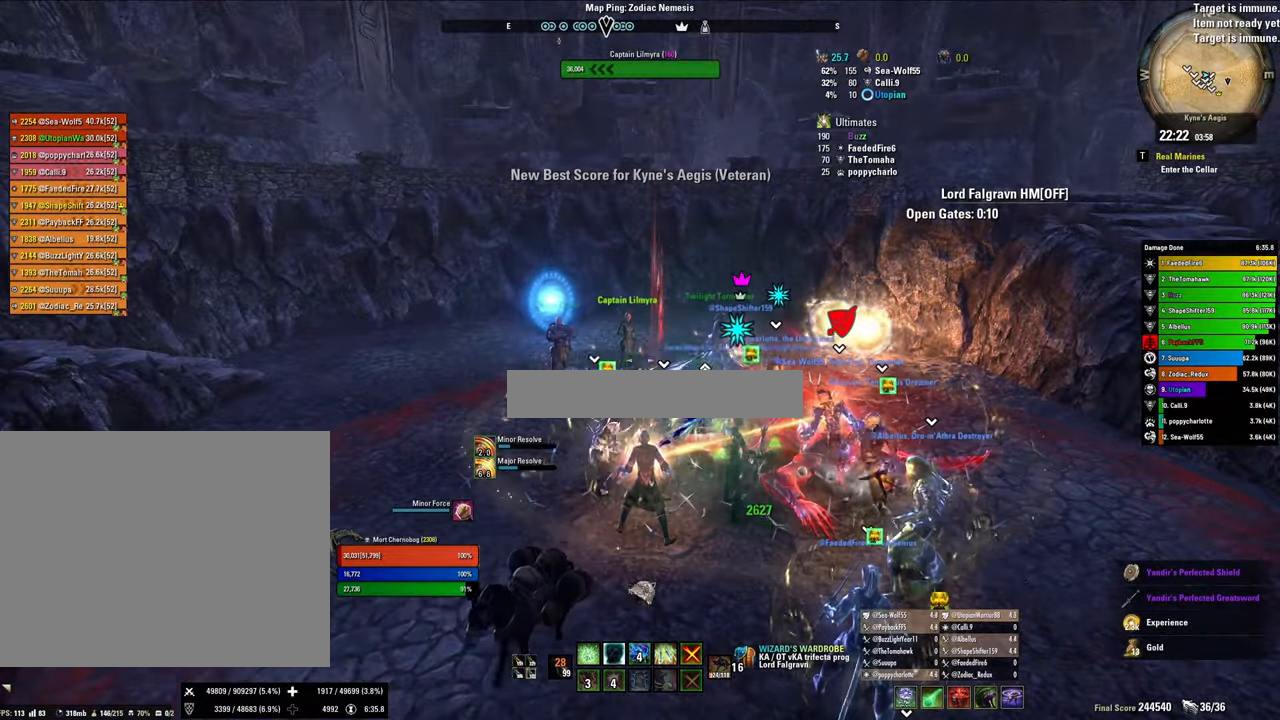
{"keys": [], "mouse": [], "events": []}
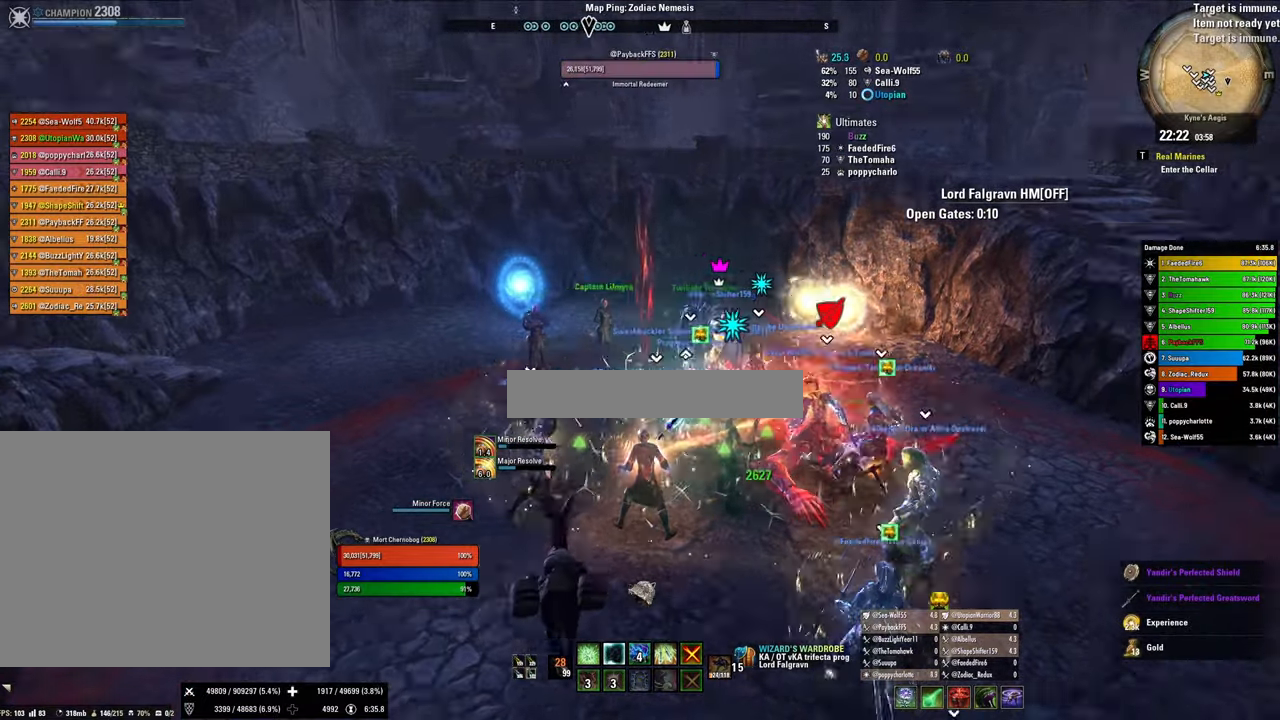
{"keys": ["s"], "mouse": [], "events": [[467, "s", "down"]]}
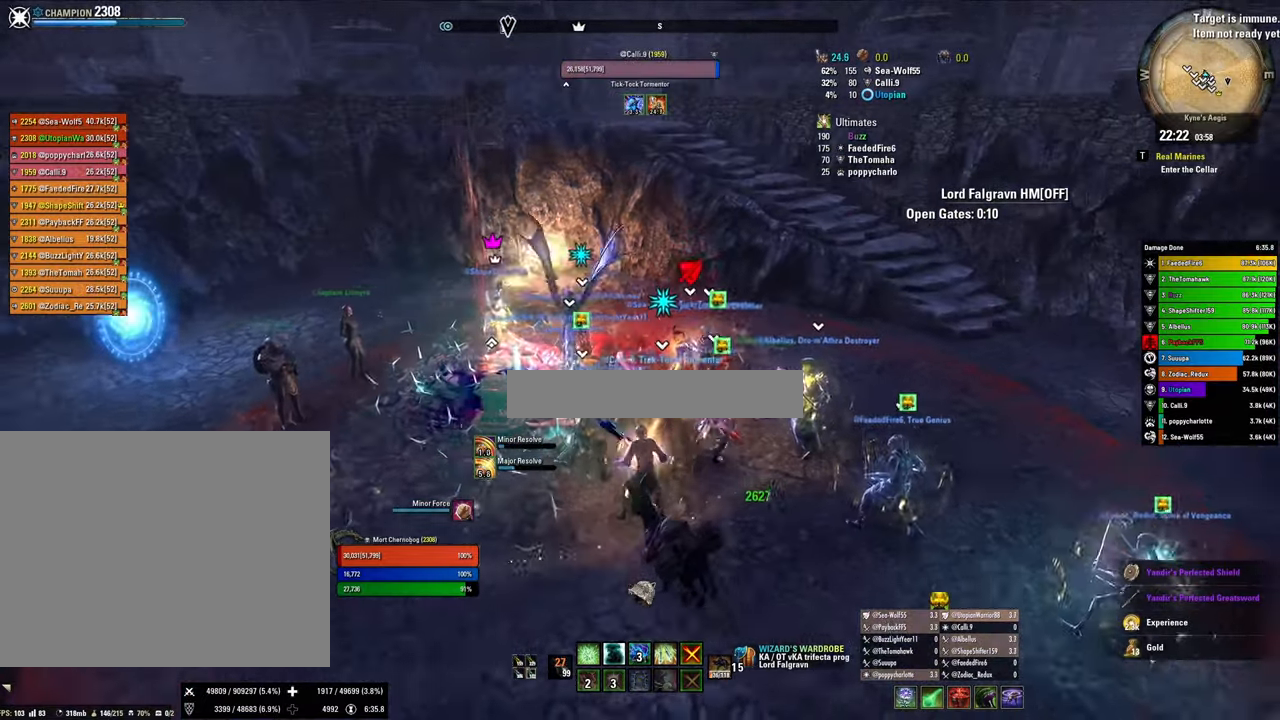
{"keys": ["a"], "mouse": [], "events": [[300, "s", "up"], [334, "a", "down"]]}
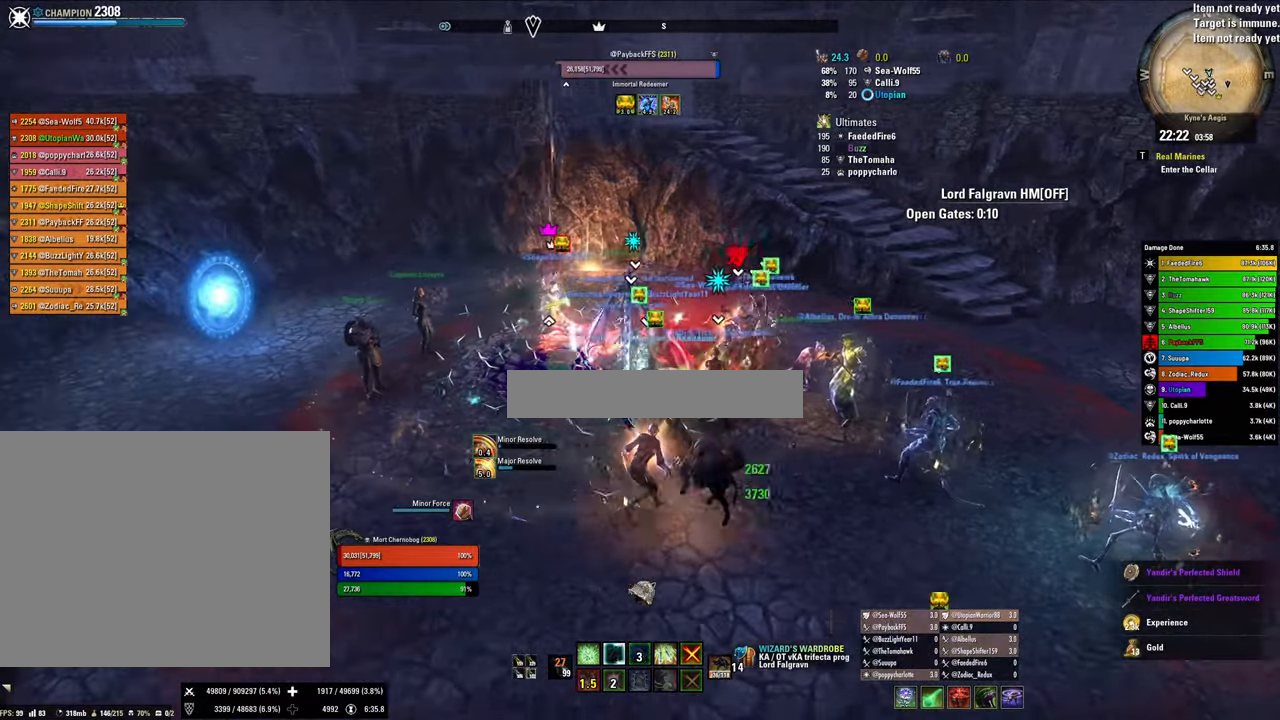
{"keys": [], "mouse": [], "events": [[267, "a", "up"]]}
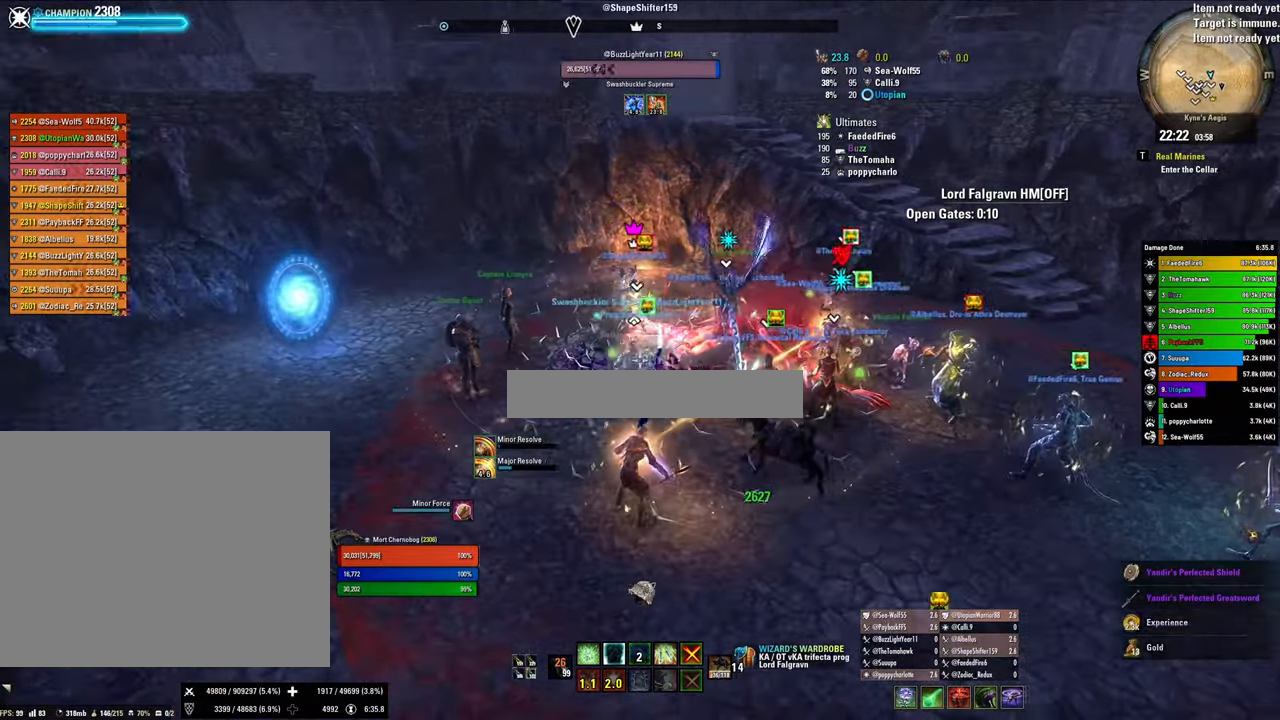
{"keys": [], "mouse": [], "events": []}
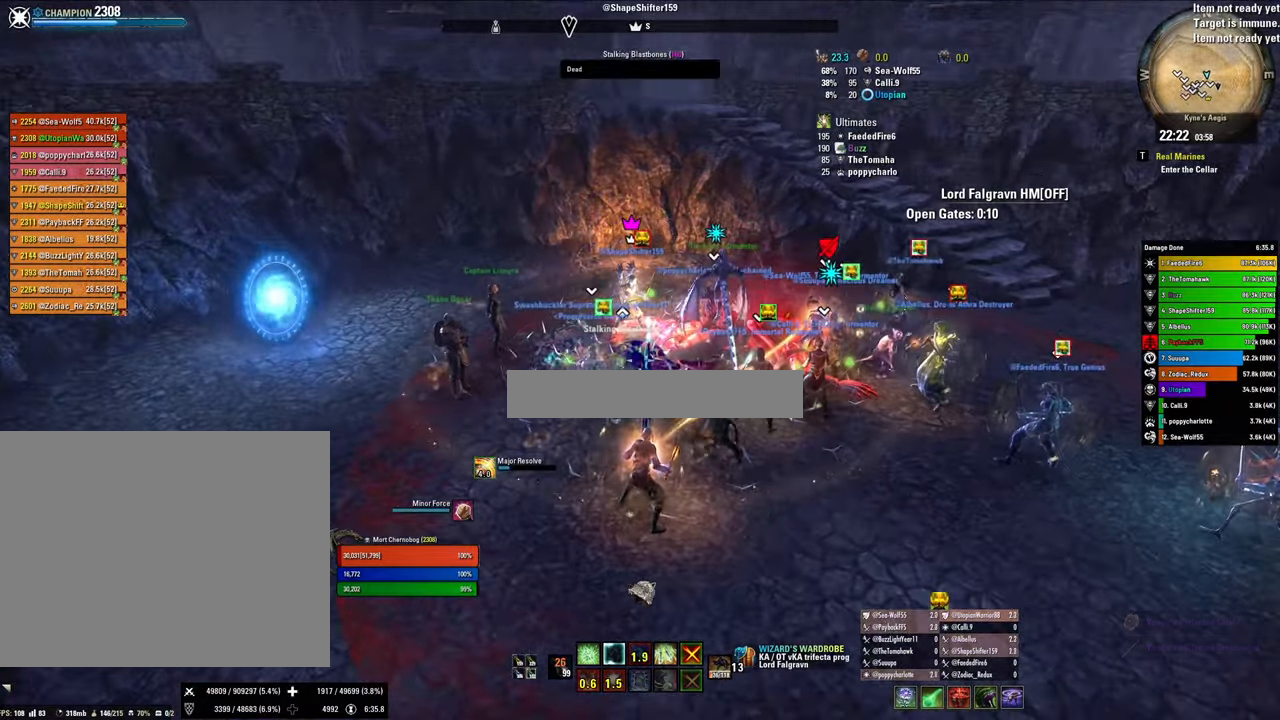
{"keys": [], "mouse": [], "events": []}
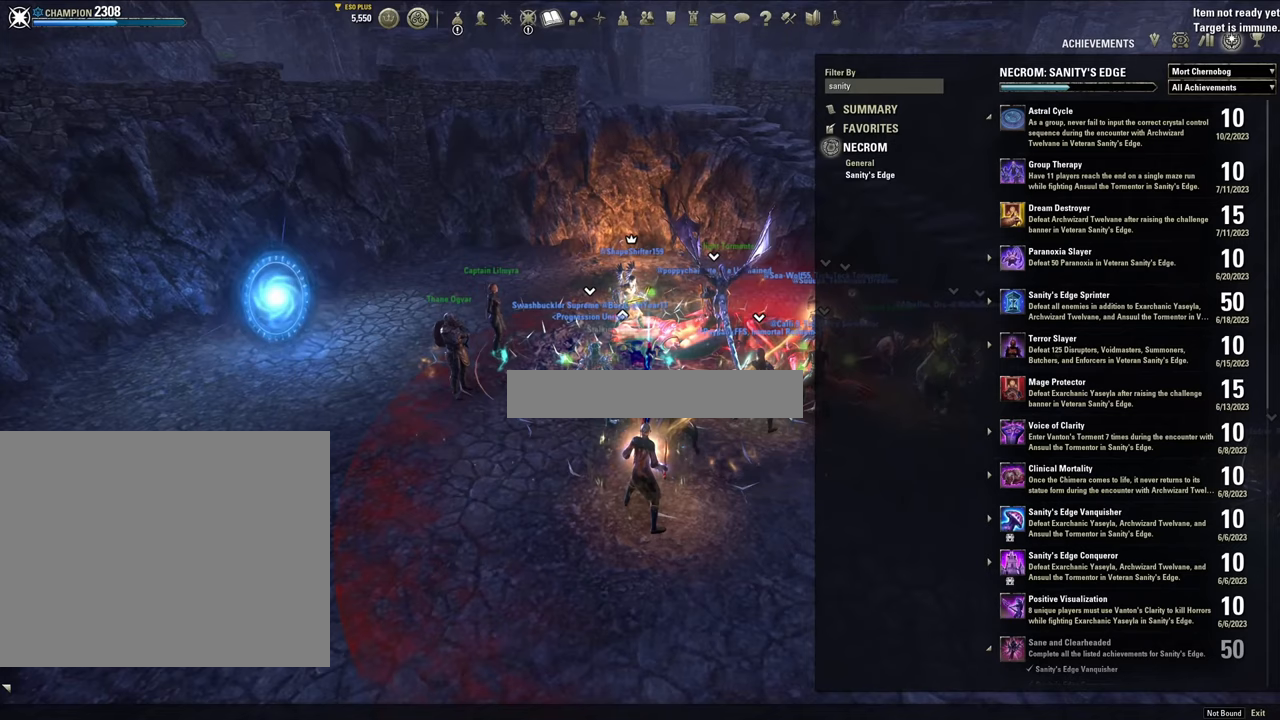
{"keys": [], "mouse": [], "events": []}
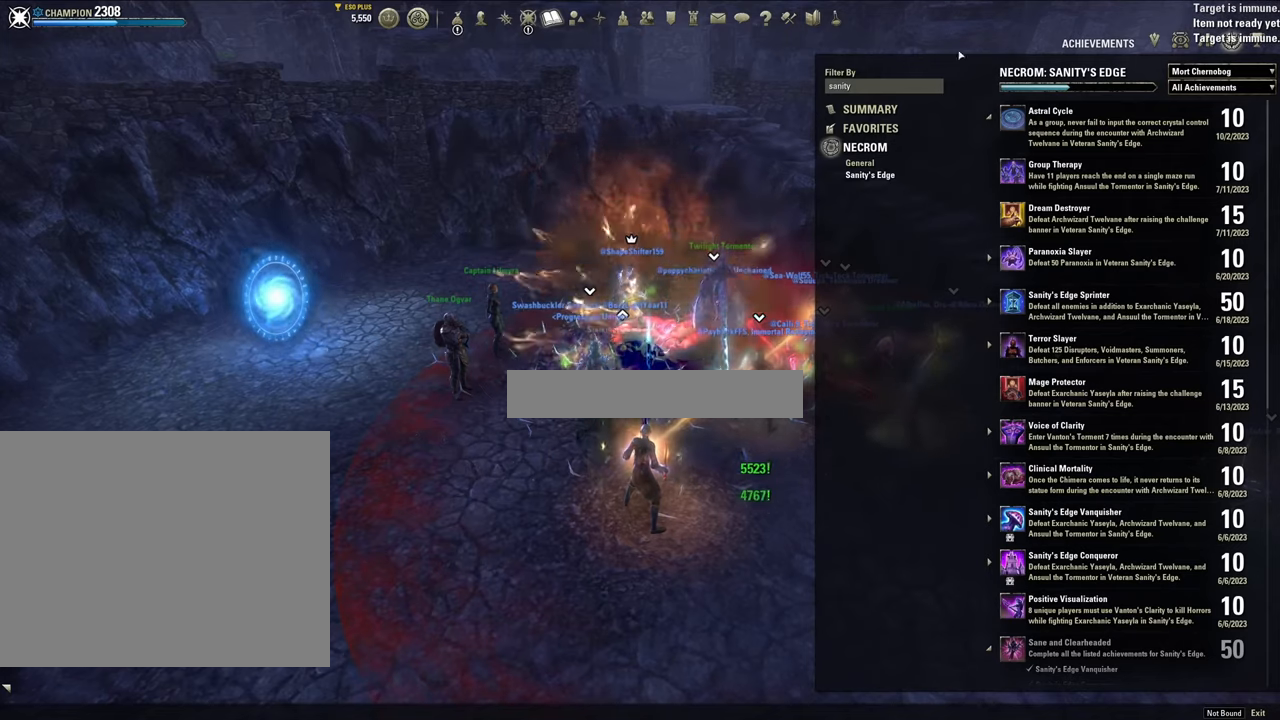
{"keys": [], "mouse": [], "events": []}
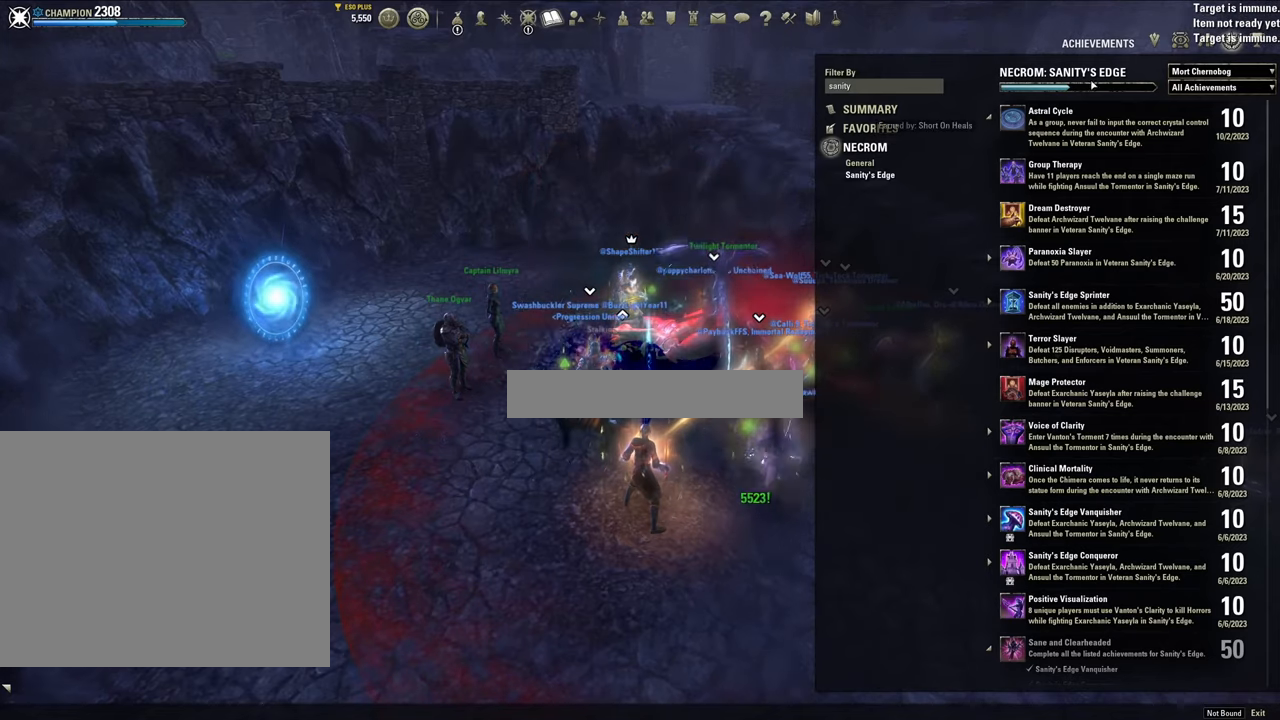
{"keys": [], "mouse": [], "events": []}
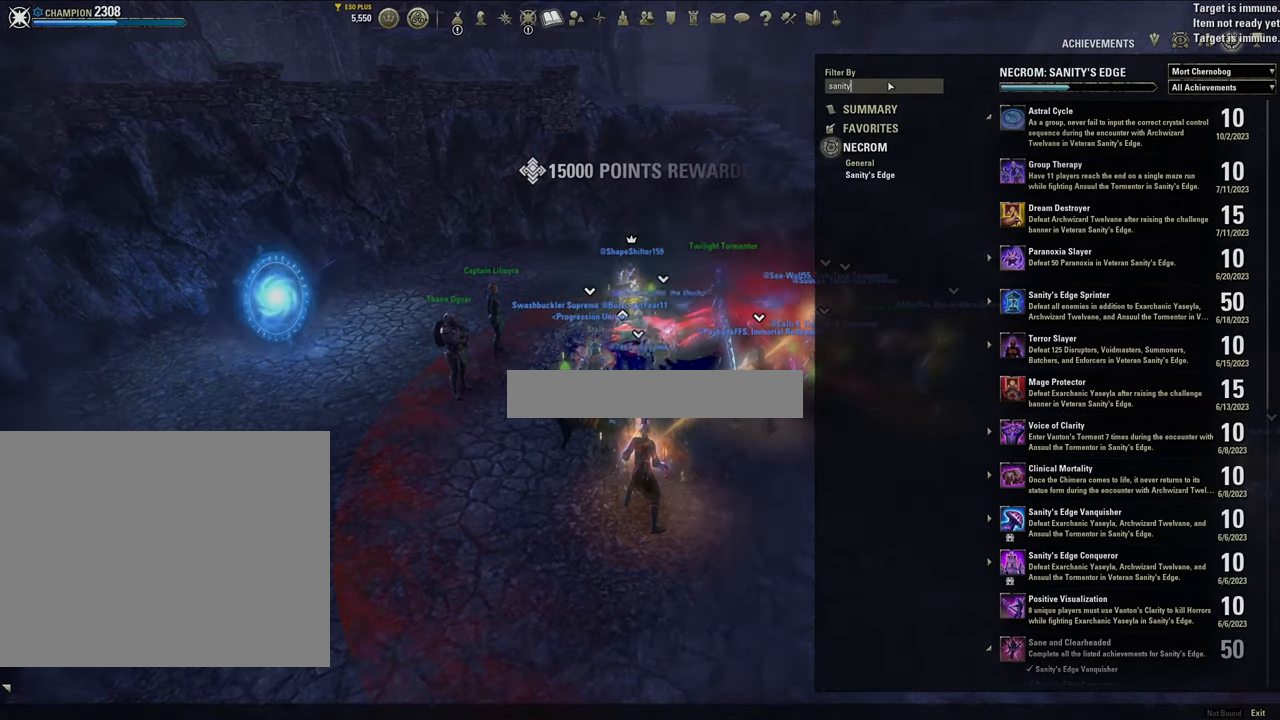
{"keys": [], "mouse": [], "events": [[33, "mouse_left", "down"], [133, "mouse_left", "up"]]}
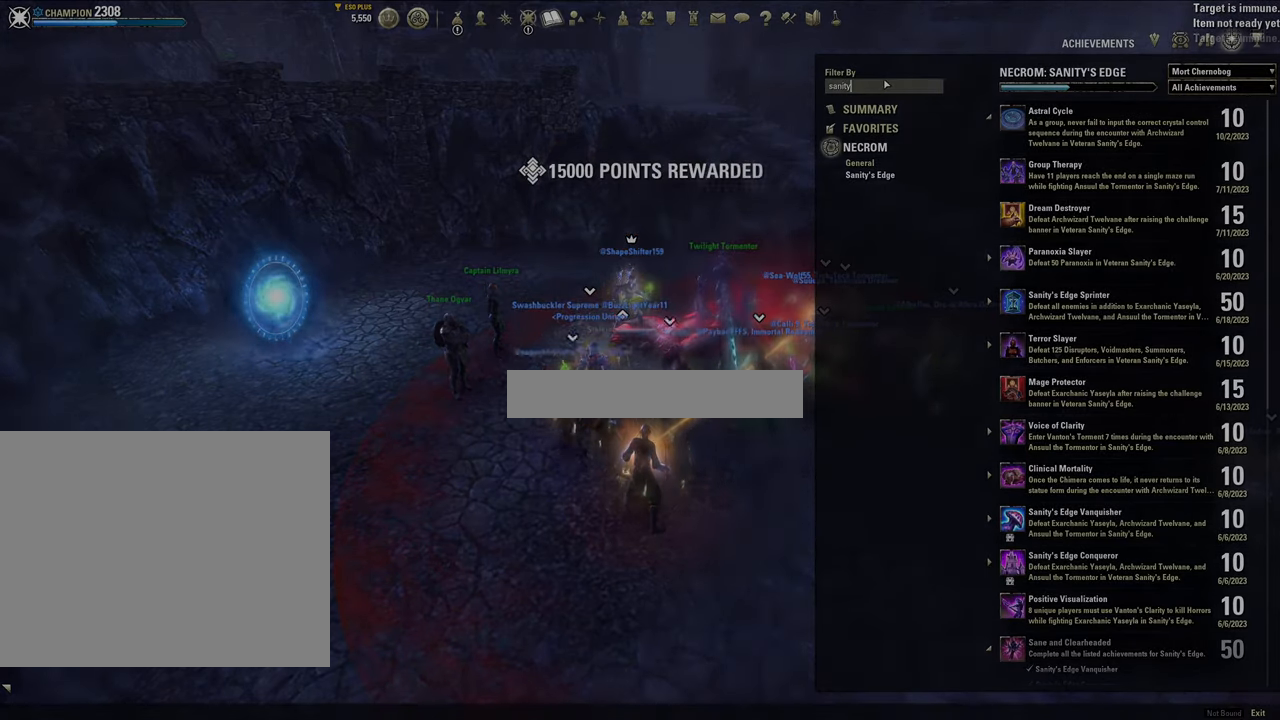
{"keys": [], "mouse": [], "events": []}